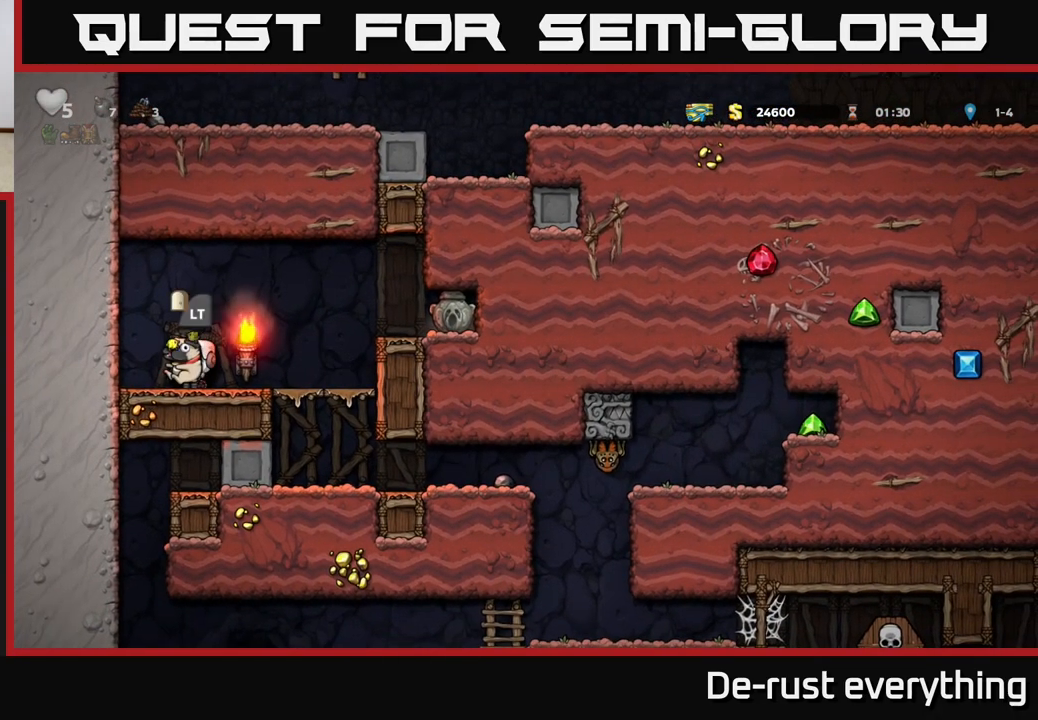
Gameplay with a controller (Xbox layout); each line is a JSON object with the inputs held at the frame after it. "events" lists button and stick changes between this image and that frame as [ms after this image, input, new state], when the widget could be followed in between.
{"buttons": ["DPAD_RIGHT"], "left_stick": "center", "right_stick": "center", "events": [[267, "DPAD_RIGHT", "down"]]}
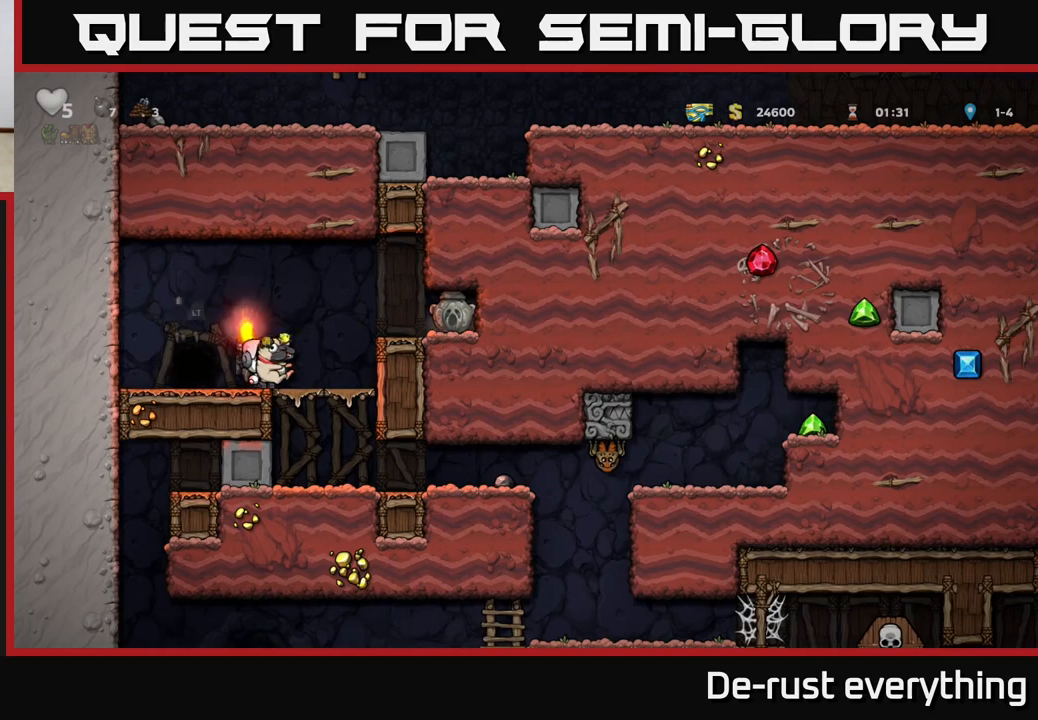
{"buttons": ["A"], "left_stick": "center", "right_stick": "center", "events": [[50, "DPAD_RIGHT", "up"], [317, "DPAD_DOWN", "down"], [400, "A", "down"], [500, "DPAD_DOWN", "up"]]}
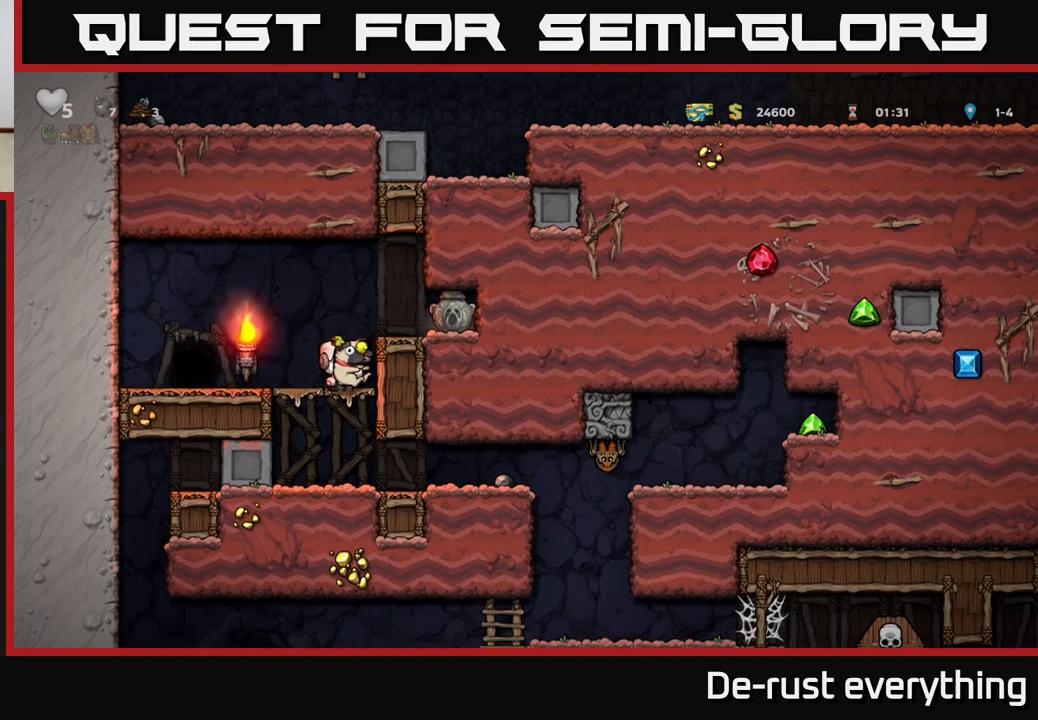
{"buttons": ["DPAD_RIGHT"], "left_stick": "center", "right_stick": "center", "events": [[33, "A", "up"], [450, "DPAD_RIGHT", "down"]]}
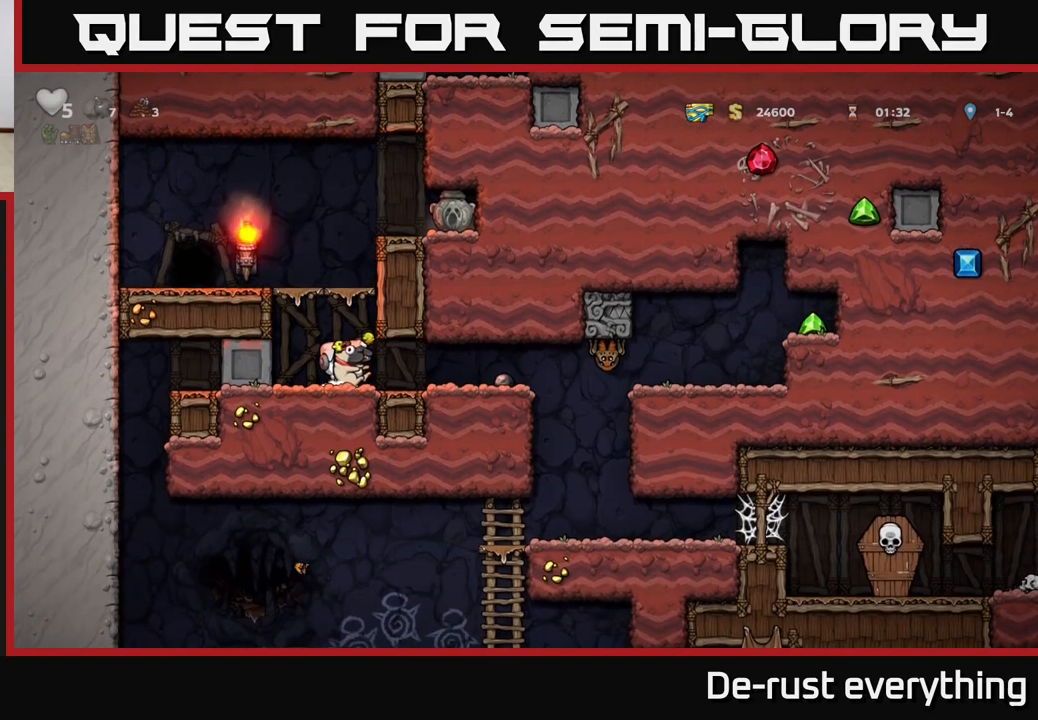
{"buttons": ["DPAD_RIGHT"], "left_stick": "center", "right_stick": "center", "events": [[50, "DPAD_RIGHT", "up"], [100, "DPAD_LEFT", "down"], [217, "DPAD_LEFT", "up"], [233, "DPAD_DOWN", "down"], [300, "X", "down"], [383, "X", "up"], [400, "DPAD_DOWN", "up"], [400, "DPAD_RIGHT", "down"]]}
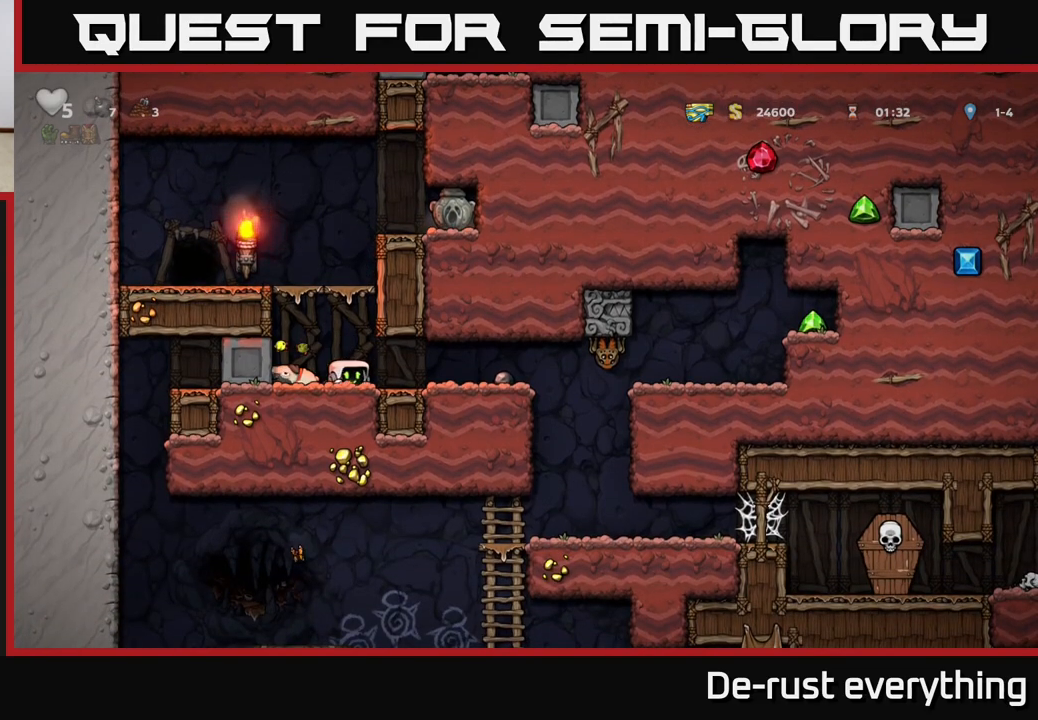
{"buttons": ["X"], "left_stick": "center", "right_stick": "center", "events": [[300, "DPAD_DOWN", "down"], [333, "DPAD_RIGHT", "up"], [400, "X", "down"], [483, "DPAD_DOWN", "up"]]}
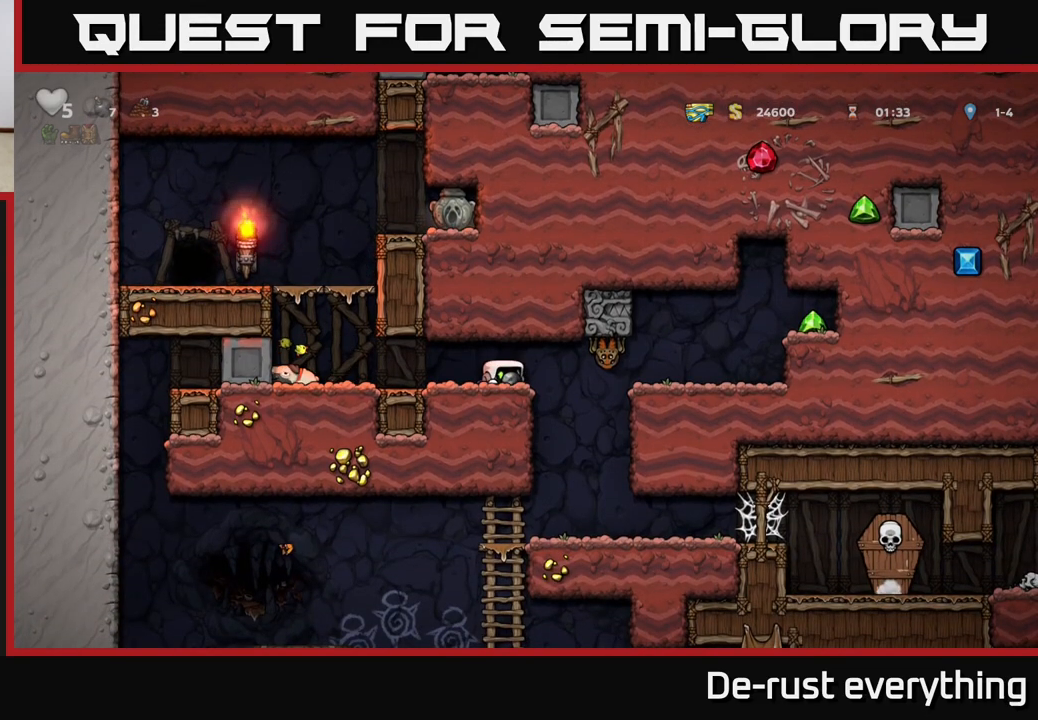
{"buttons": [], "left_stick": "center", "right_stick": "center", "events": [[17, "X", "up"], [167, "X", "down"], [250, "X", "up"]]}
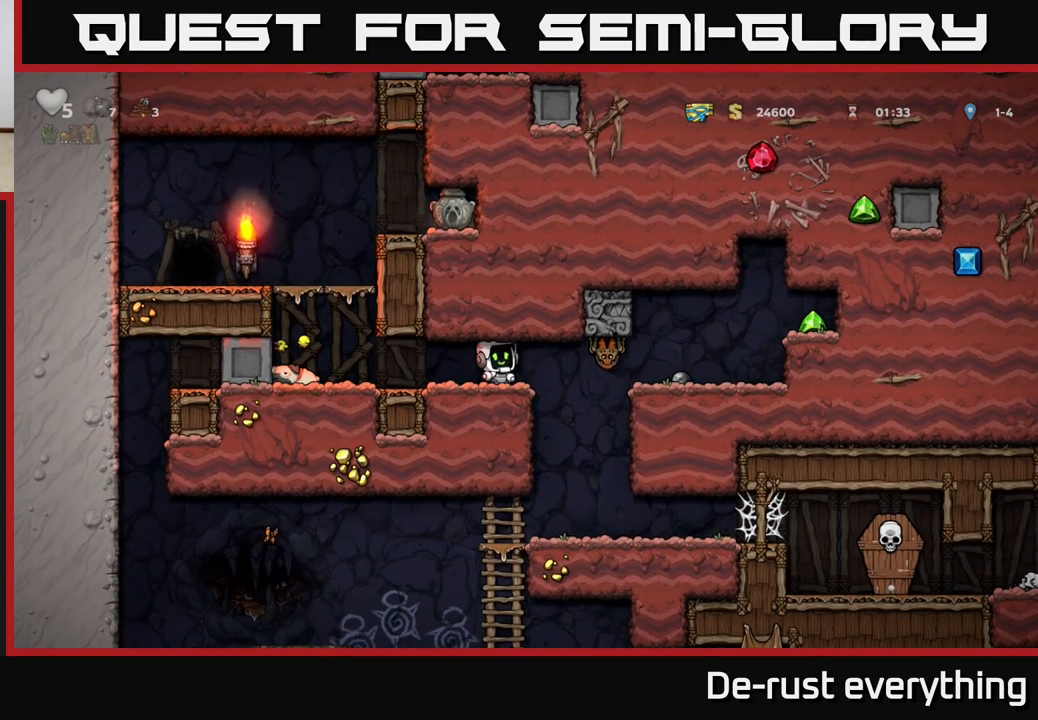
{"buttons": [], "left_stick": "center", "right_stick": "center", "events": [[333, "DPAD_RIGHT", "down"], [350, "X", "down"], [500, "DPAD_RIGHT", "up"], [500, "X", "up"]]}
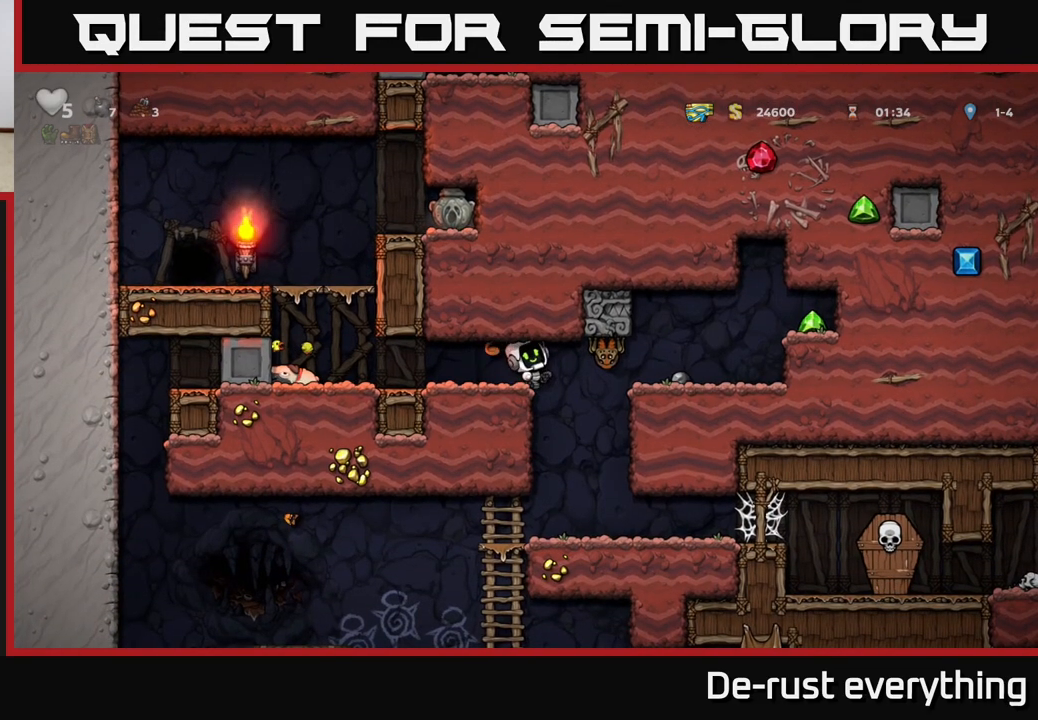
{"buttons": [], "left_stick": "center", "right_stick": "center", "events": [[167, "DPAD_RIGHT", "down"], [350, "DPAD_RIGHT", "up"]]}
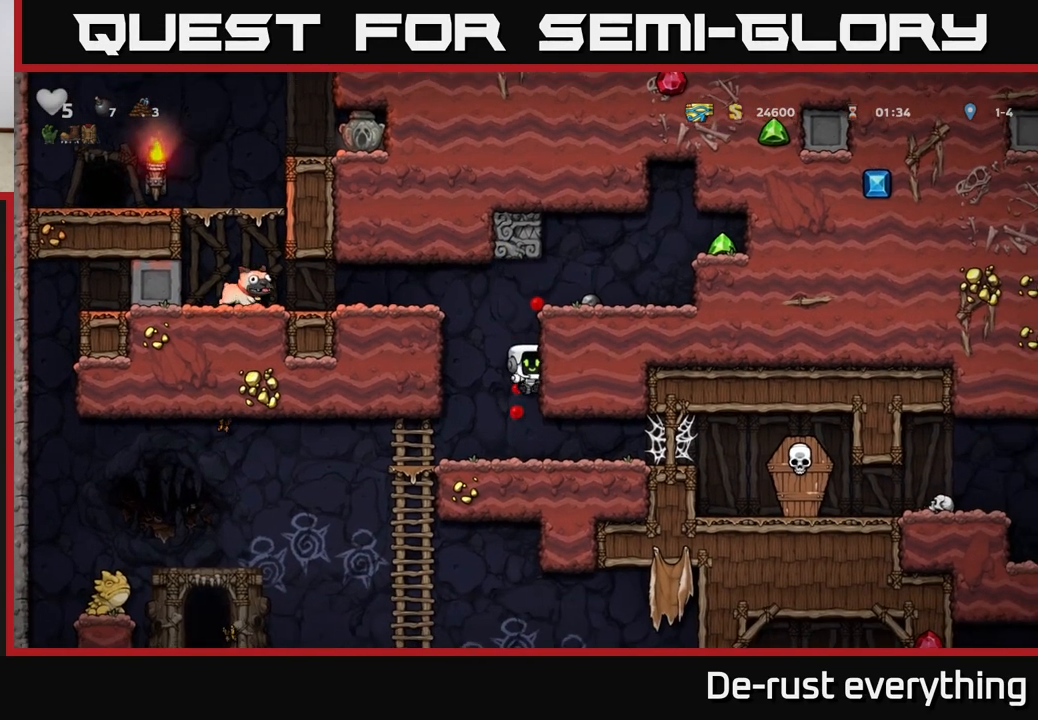
{"buttons": ["A"], "left_stick": "center", "right_stick": "center", "events": [[17, "A", "down"], [133, "A", "up"], [150, "DPAD_RIGHT", "down"], [483, "A", "down"], [500, "DPAD_RIGHT", "up"]]}
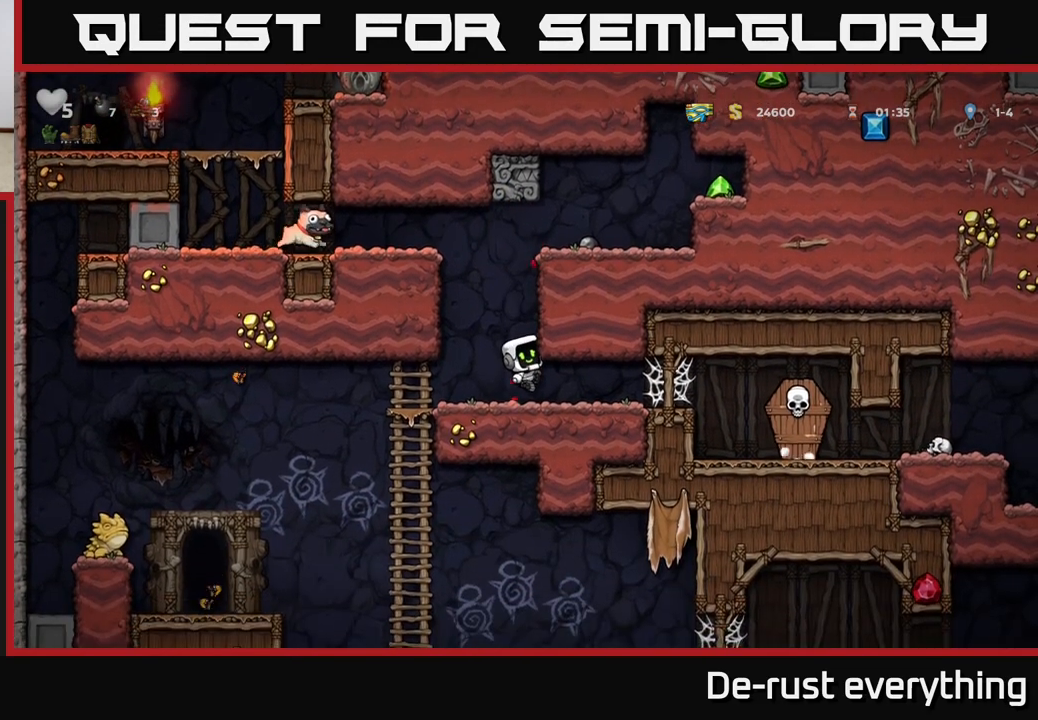
{"buttons": ["A", "DPAD_RIGHT"], "left_stick": "center", "right_stick": "center", "events": [[217, "A", "up"], [317, "DPAD_RIGHT", "down"], [433, "A", "down"]]}
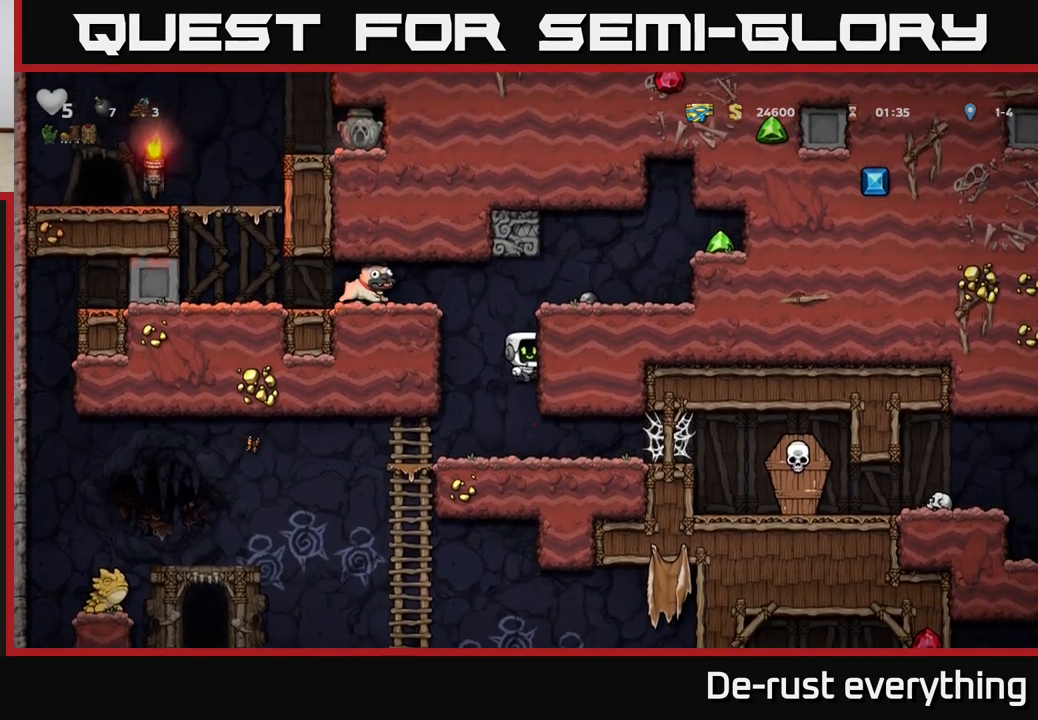
{"buttons": ["DPAD_RIGHT"], "left_stick": "center", "right_stick": "center", "events": [[17, "A", "up"], [300, "A", "down"], [417, "A", "up"]]}
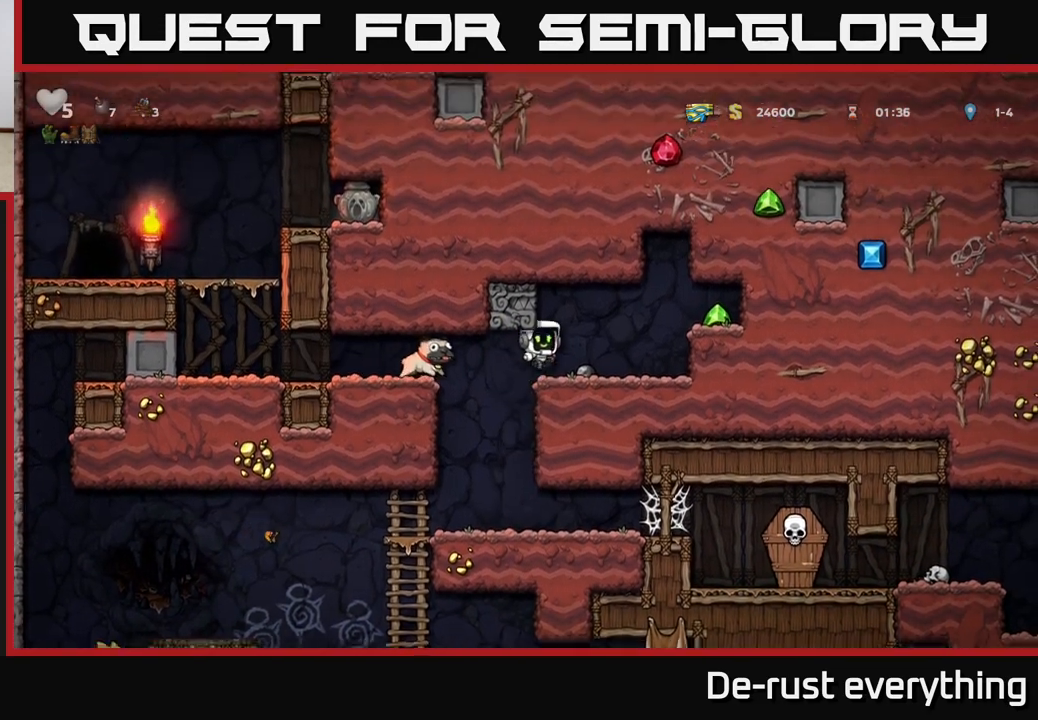
{"buttons": ["X", "DPAD_DOWN"], "left_stick": "center", "right_stick": "center", "events": [[17, "DPAD_RIGHT", "up"], [400, "DPAD_DOWN", "down"], [483, "X", "down"]]}
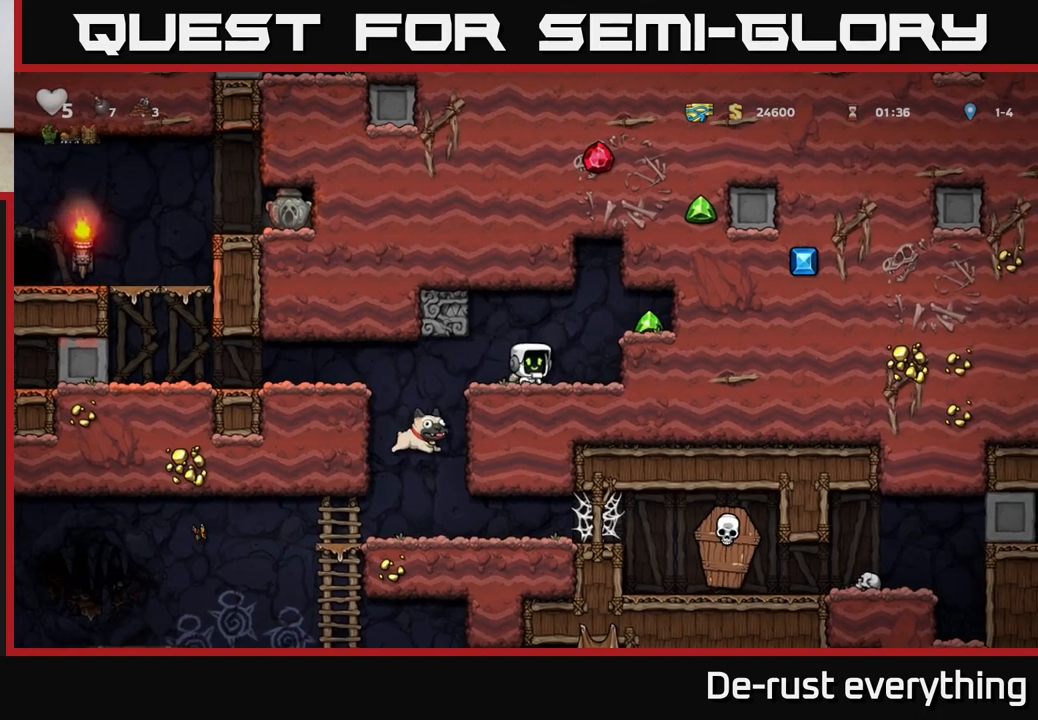
{"buttons": ["X"], "left_stick": "center", "right_stick": "center", "events": [[50, "DPAD_DOWN", "up"], [83, "DPAD_LEFT", "down"], [100, "X", "up"], [267, "DPAD_LEFT", "up"], [300, "DPAD_RIGHT", "down"], [383, "DPAD_UP", "down"], [400, "DPAD_RIGHT", "up"], [450, "X", "down"], [500, "DPAD_UP", "up"]]}
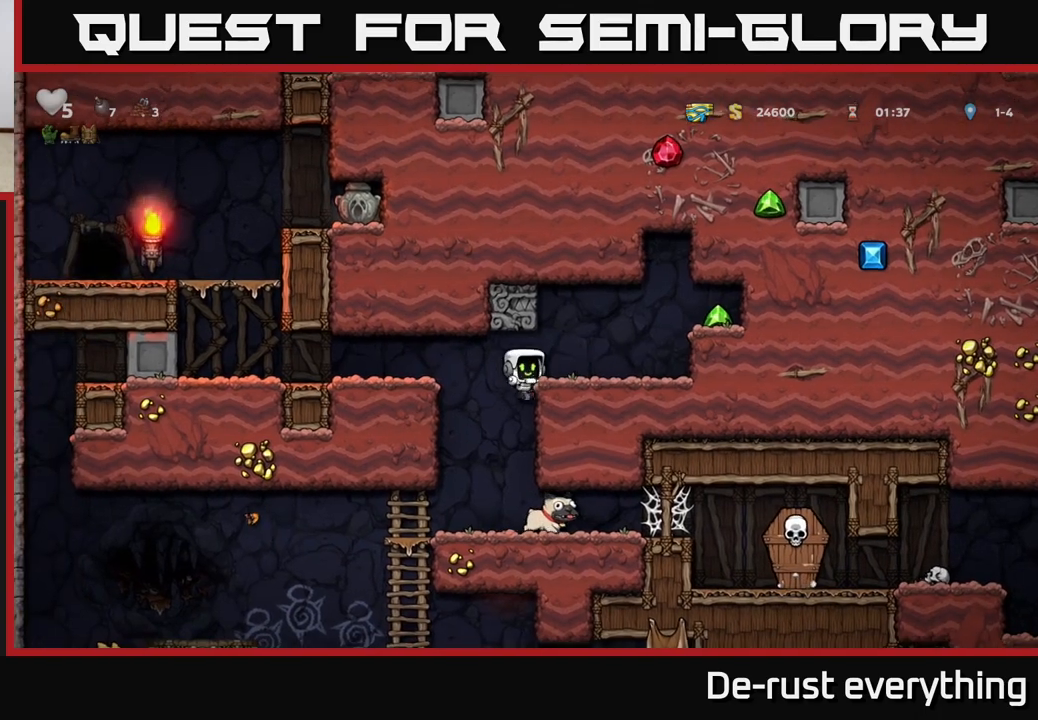
{"buttons": [], "left_stick": "center", "right_stick": "center", "events": [[17, "X", "up"], [133, "DPAD_LEFT", "down"], [267, "DPAD_LEFT", "up"]]}
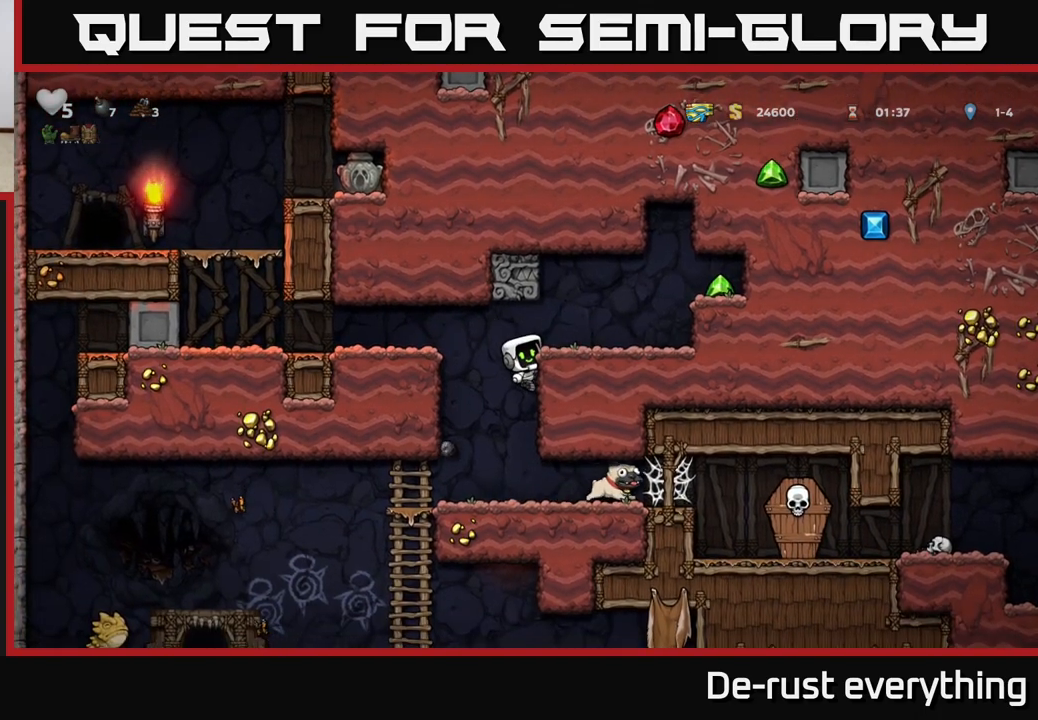
{"buttons": [], "left_stick": "center", "right_stick": "center", "events": [[167, "DPAD_LEFT", "down"], [217, "A", "down"], [283, "A", "up"], [350, "DPAD_LEFT", "up"], [450, "DPAD_RIGHT", "down"], [500, "DPAD_RIGHT", "up"]]}
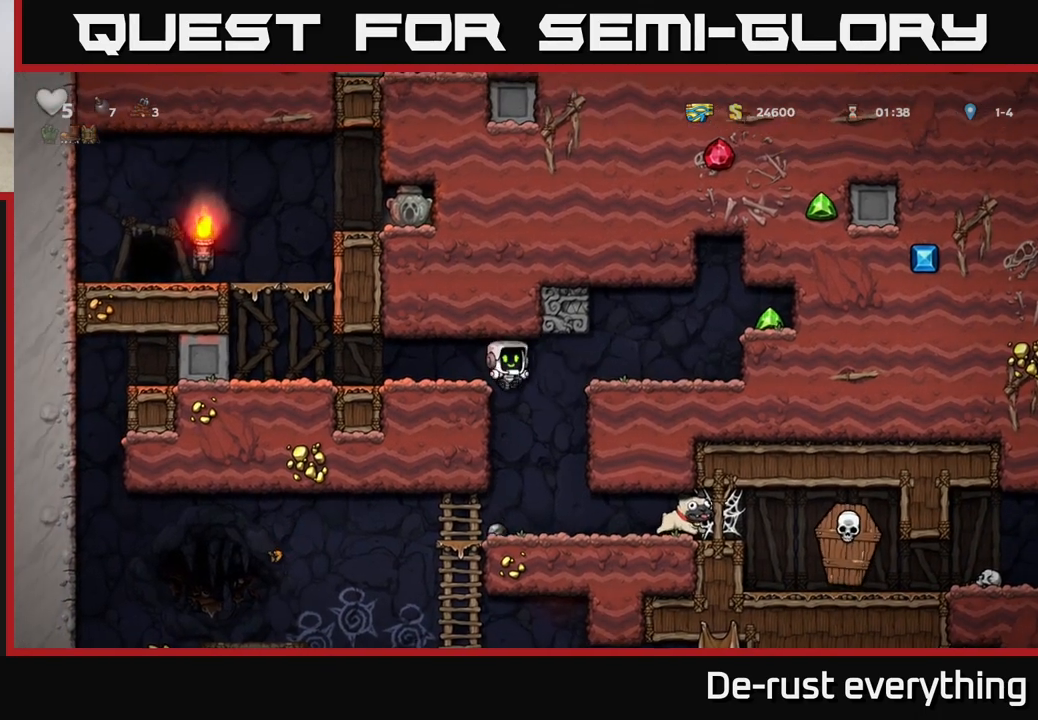
{"buttons": ["X", "DPAD_DOWN"], "left_stick": "center", "right_stick": "center", "events": [[450, "DPAD_DOWN", "down"], [500, "X", "down"]]}
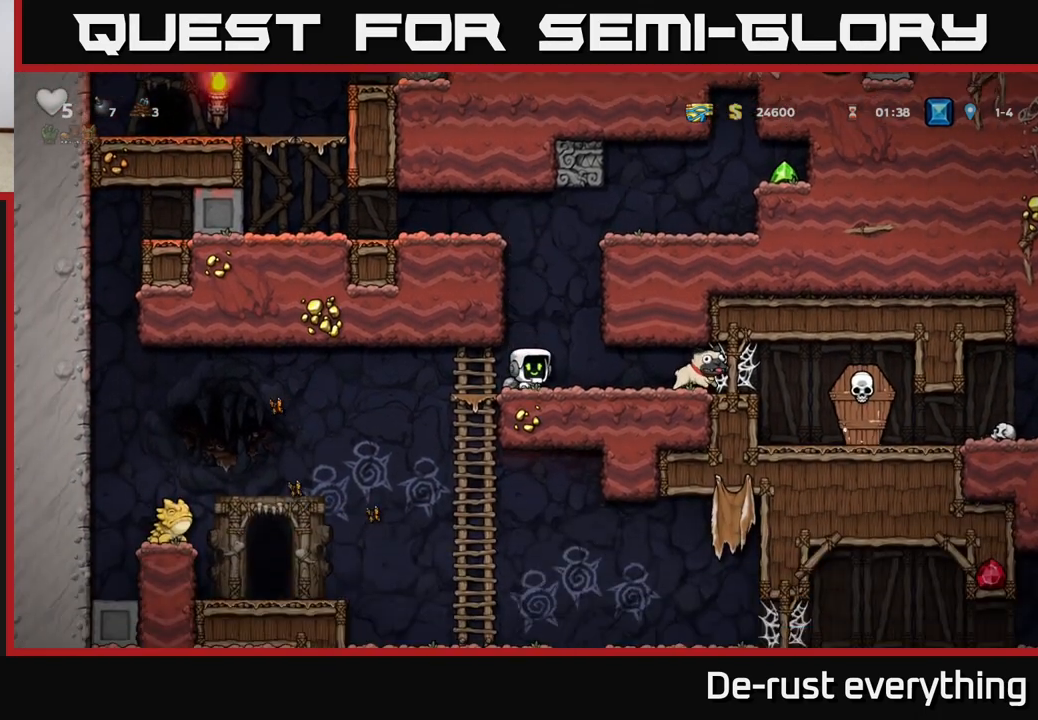
{"buttons": ["A", "DPAD_RIGHT"], "left_stick": "center", "right_stick": "center", "events": [[100, "DPAD_DOWN", "up"], [117, "X", "up"], [350, "DPAD_RIGHT", "down"], [383, "A", "down"]]}
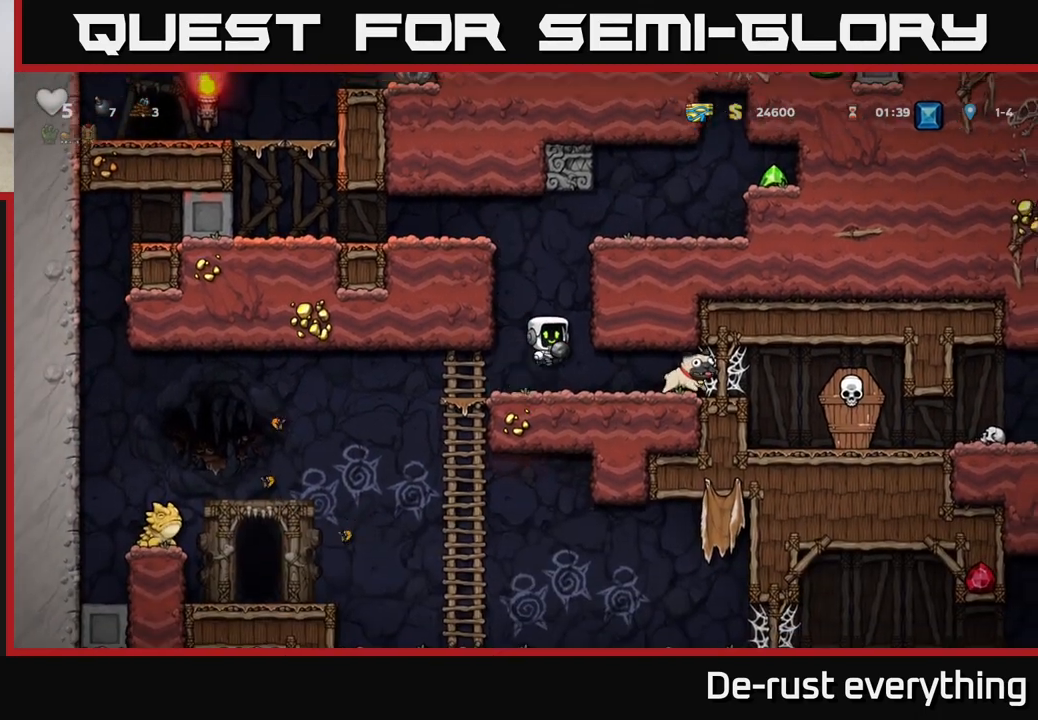
{"buttons": ["DPAD_RIGHT"], "left_stick": "center", "right_stick": "center", "events": [[100, "A", "up"], [300, "A", "down"], [400, "A", "up"]]}
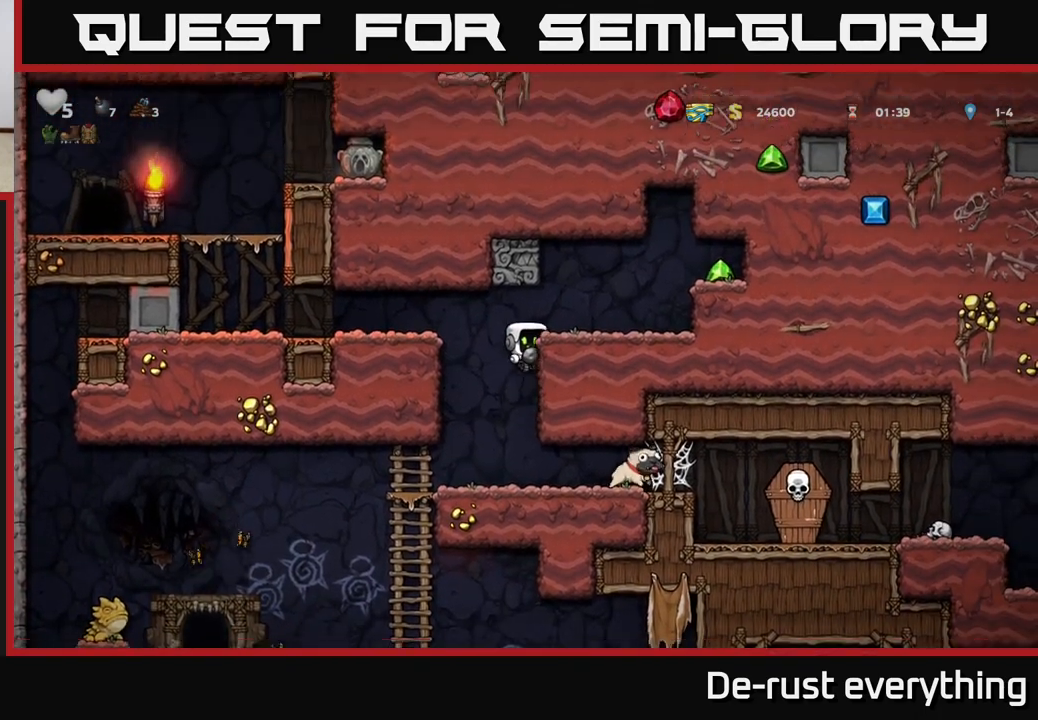
{"buttons": [], "left_stick": "center", "right_stick": "center", "events": [[117, "DPAD_RIGHT", "up"], [317, "A", "down"], [400, "DPAD_RIGHT", "down"], [433, "A", "up"], [467, "DPAD_RIGHT", "up"]]}
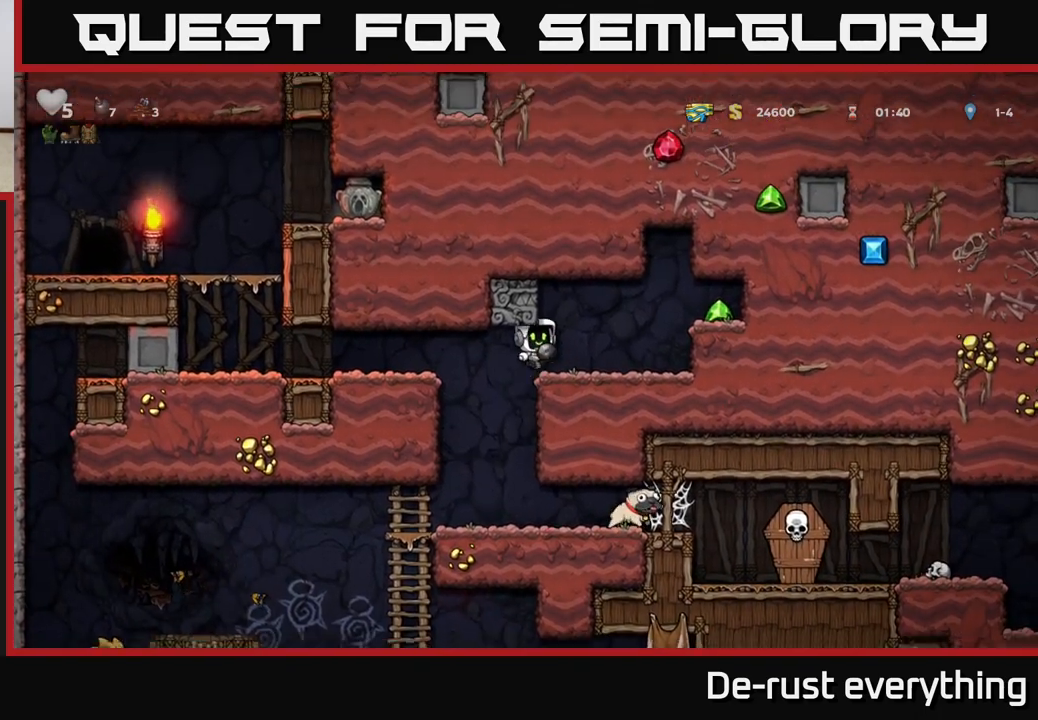
{"buttons": ["DPAD_UP"], "left_stick": "center", "right_stick": "center", "events": [[333, "DPAD_UP", "down"], [433, "X", "down"], [483, "X", "up"]]}
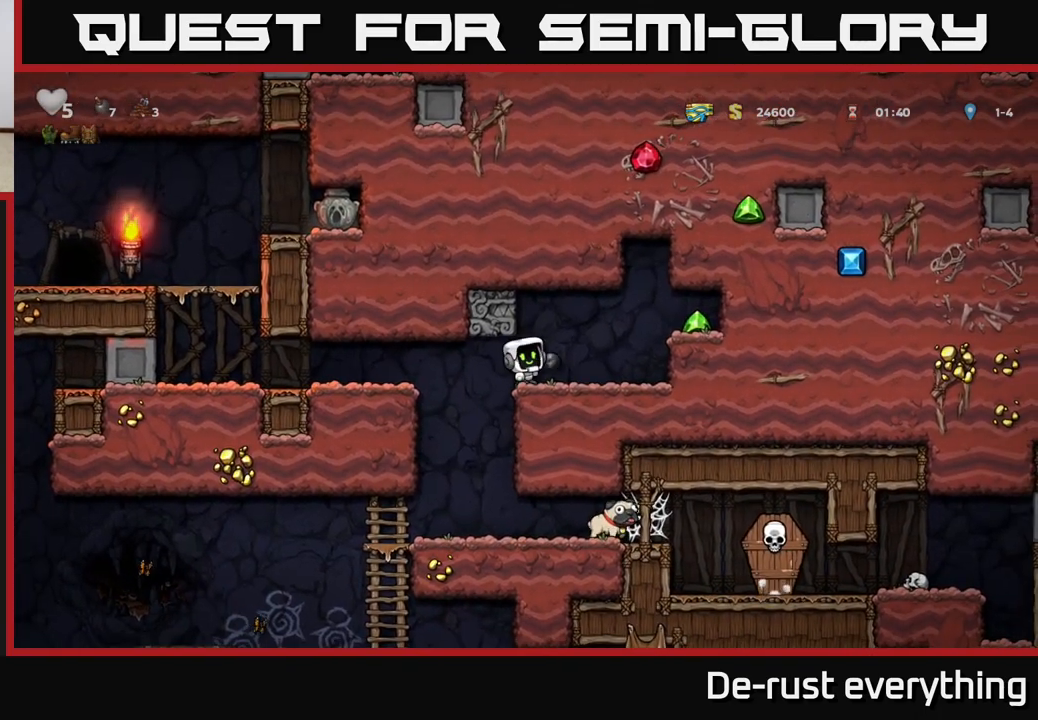
{"buttons": [], "left_stick": "center", "right_stick": "center", "events": [[67, "DPAD_UP", "up"]]}
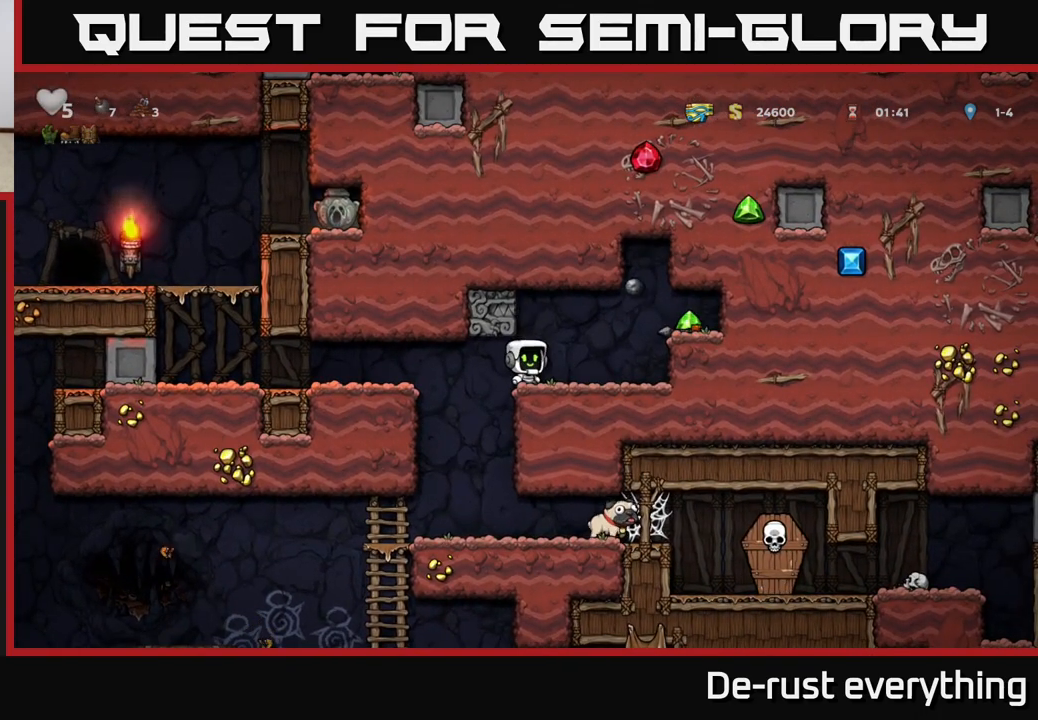
{"buttons": ["DPAD_RIGHT"], "left_stick": "center", "right_stick": "center", "events": [[317, "DPAD_RIGHT", "down"]]}
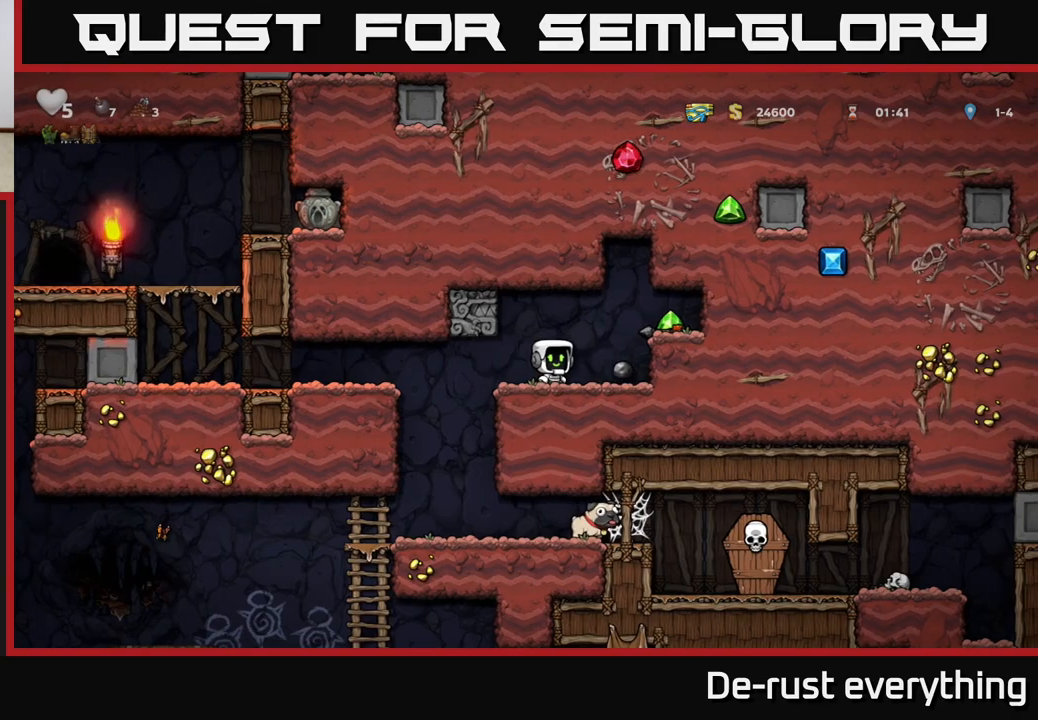
{"buttons": [], "left_stick": "center", "right_stick": "center", "events": [[50, "A", "down"], [183, "A", "up"], [367, "DPAD_RIGHT", "up"]]}
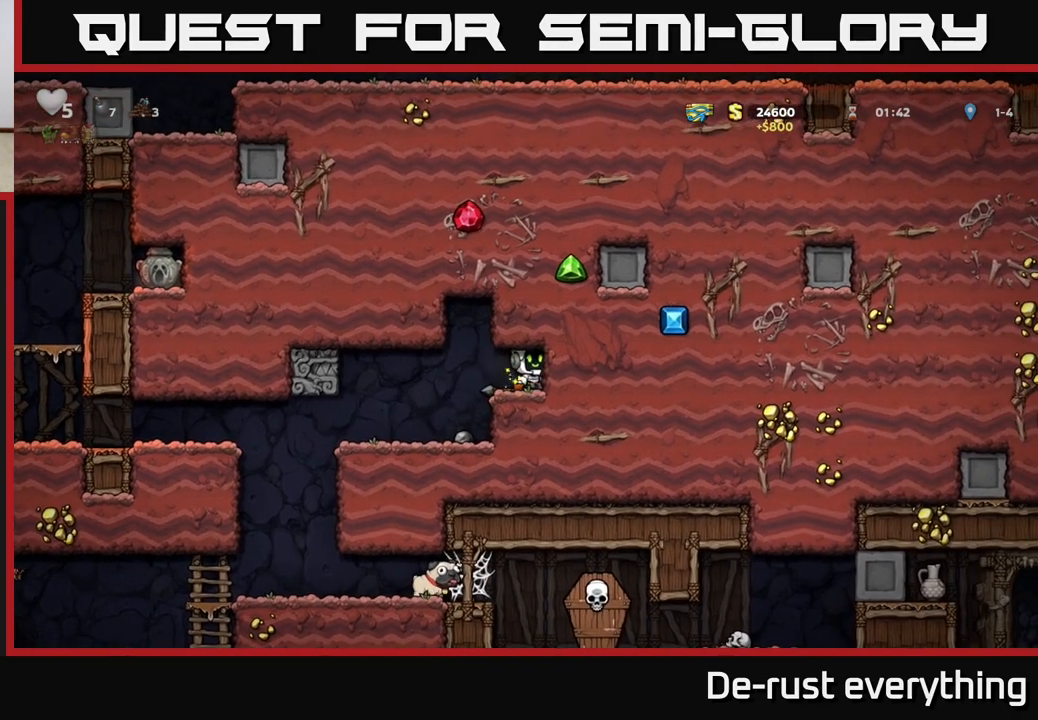
{"buttons": ["DPAD_LEFT"], "left_stick": "center", "right_stick": "center", "events": [[67, "DPAD_LEFT", "down"], [317, "DPAD_LEFT", "up"], [450, "DPAD_LEFT", "down"]]}
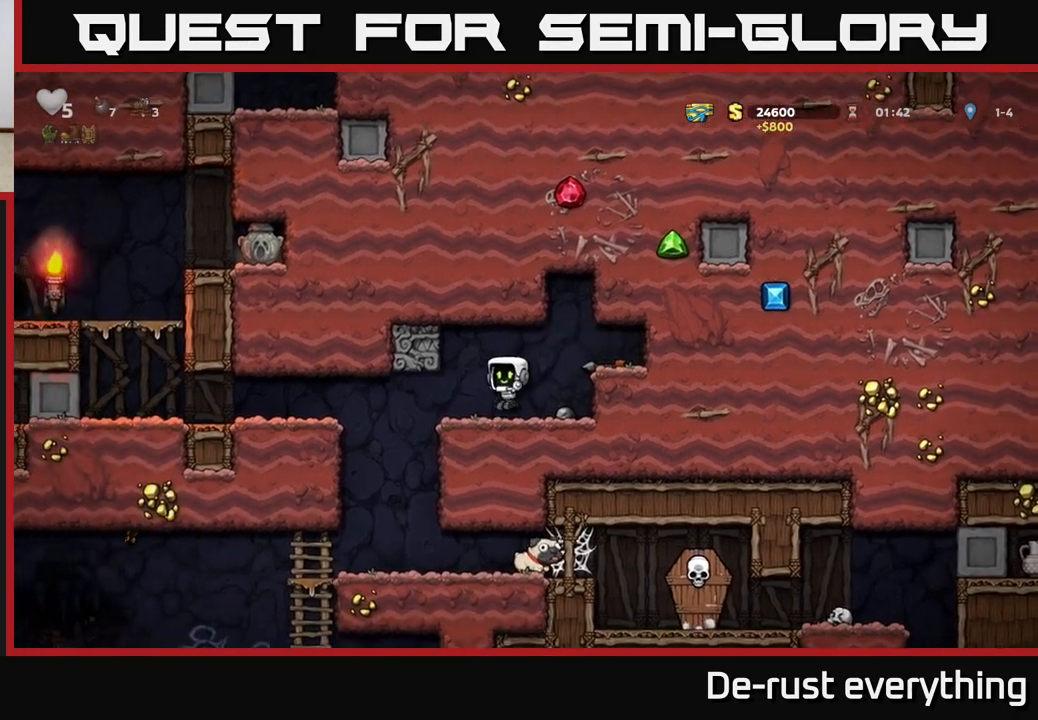
{"buttons": [], "left_stick": "center", "right_stick": "center", "events": [[233, "DPAD_LEFT", "up"], [350, "DPAD_RIGHT", "down"], [433, "DPAD_RIGHT", "up"]]}
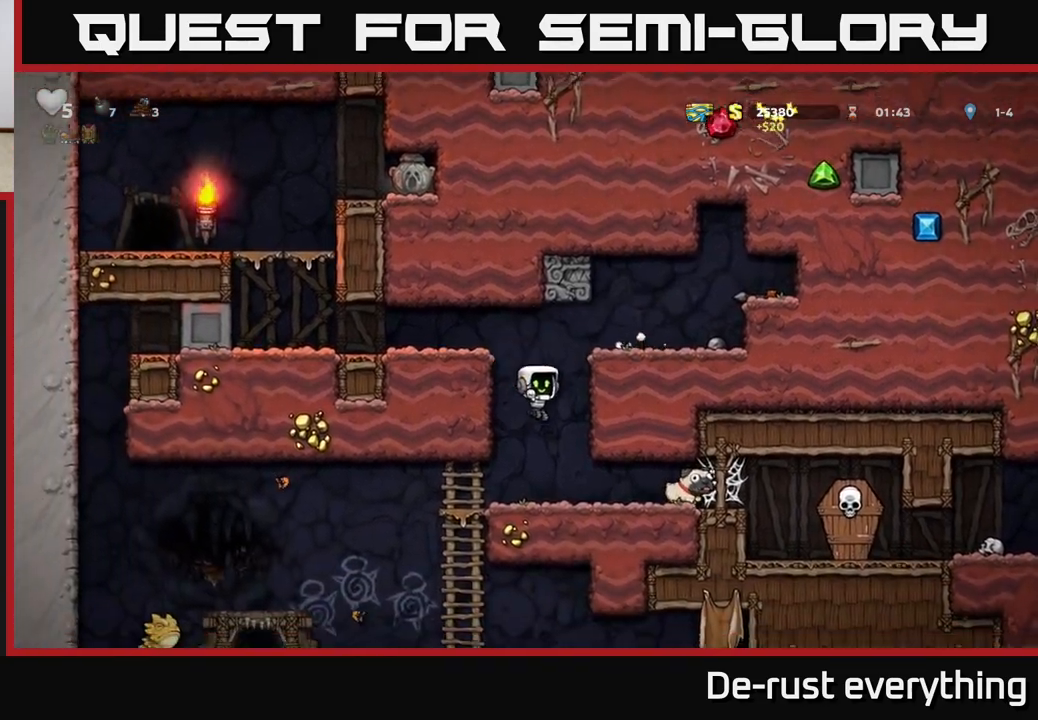
{"buttons": ["DPAD_RIGHT"], "left_stick": "center", "right_stick": "center", "events": [[150, "DPAD_RIGHT", "down"]]}
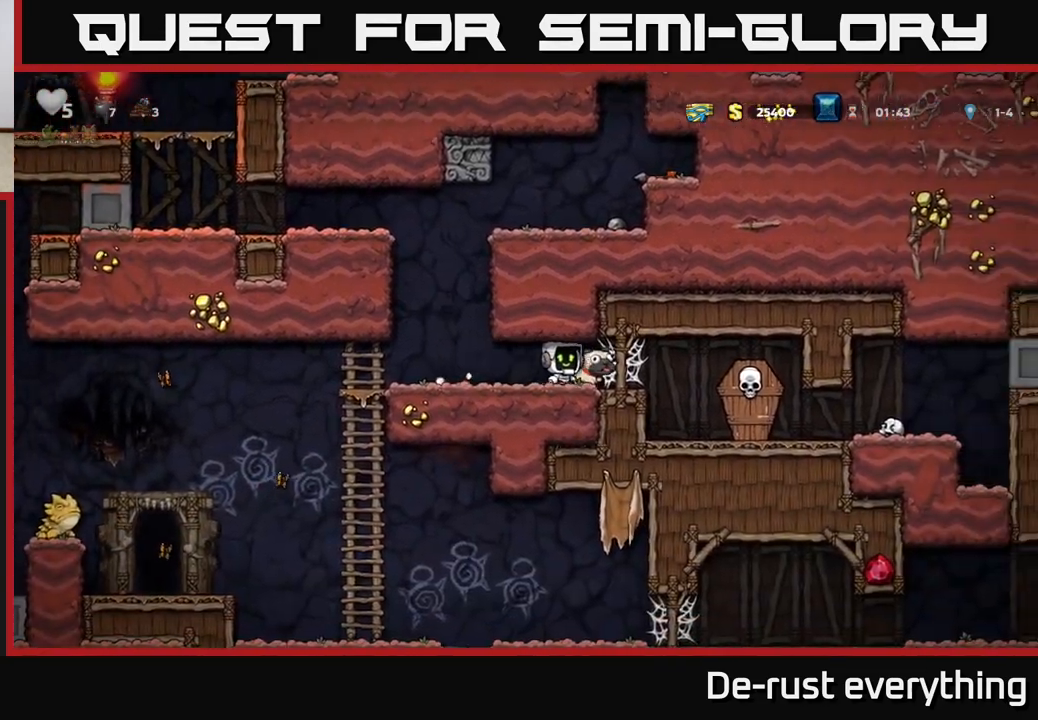
{"buttons": ["DPAD_RIGHT"], "left_stick": "center", "right_stick": "center", "events": [[133, "A", "down"], [317, "A", "up"]]}
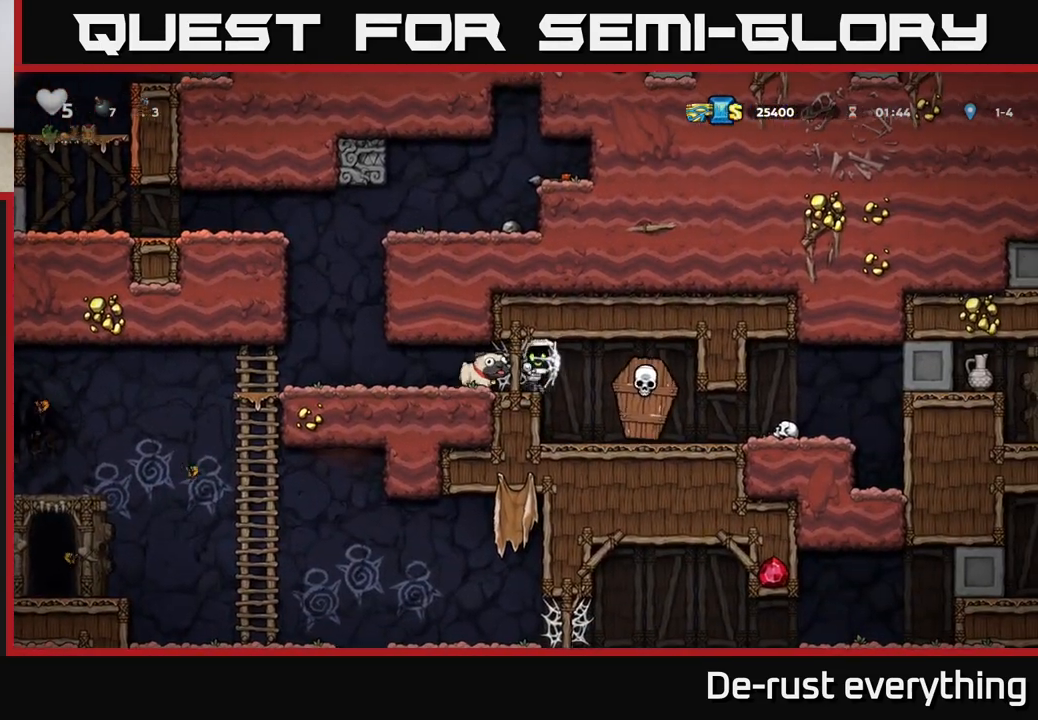
{"buttons": ["DPAD_RIGHT"], "left_stick": "center", "right_stick": "center", "events": [[67, "DPAD_RIGHT", "up"], [383, "DPAD_RIGHT", "down"]]}
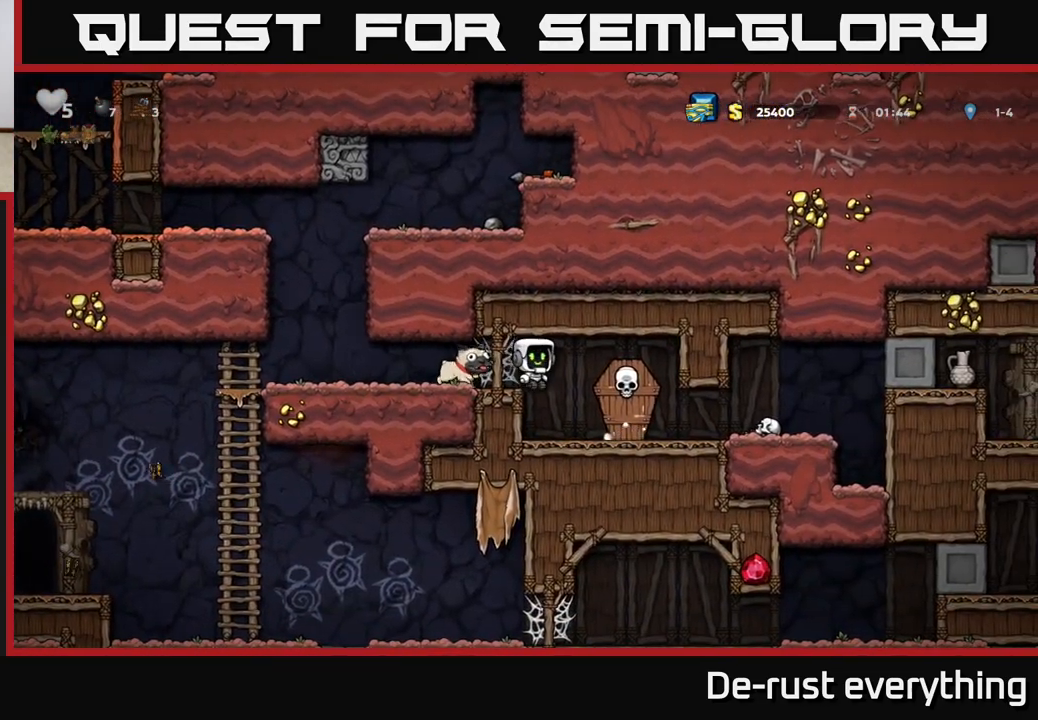
{"buttons": ["A"], "left_stick": "center", "right_stick": "center", "events": [[17, "DPAD_RIGHT", "up"], [500, "A", "down"]]}